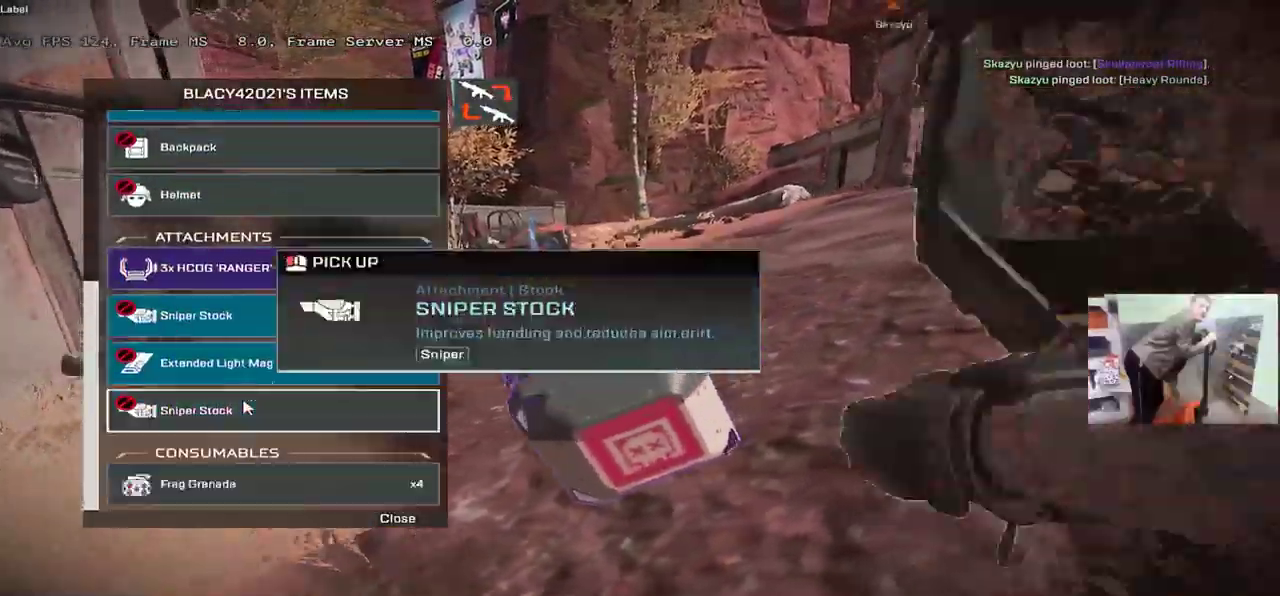
Gameplay with keyboard and mouse; each line is a JSON object with the keys and mouse buttons held at the frame after it. "events" lists presses ("down") and releases ("up") of "1", "2", "3", "4", "5", "a", "alt", "b", "c", "ctrl", "d", "e", "f", "g", "q", "r", "s", "shift", "space", "t", "tab", "v", "w", "x", "z", "mouse_left", "mouse_wheel", "mouse_right", "mouse_mb4" and "mouse_mb5" between this image and that frame as [ms after this image, input, new state], when the widget could be followed in between. "mouse_left", "mouse_wheel", "mouse_right", "mouse_mb4", "mouse_mb5" = the "left", "wheel", "right", "mb4", "mb5" buttons of the "mouse" list. No other keys are recorded. "wheel" means that the mouse wheel is clicked or scrolled. Mouse movement is not recorded.
{"keys": ["e"], "mouse": [], "events": [[117, "w", "down"], [234, "q", "down"], [317, "w", "up"], [384, "q", "up"], [450, "e", "down"]]}
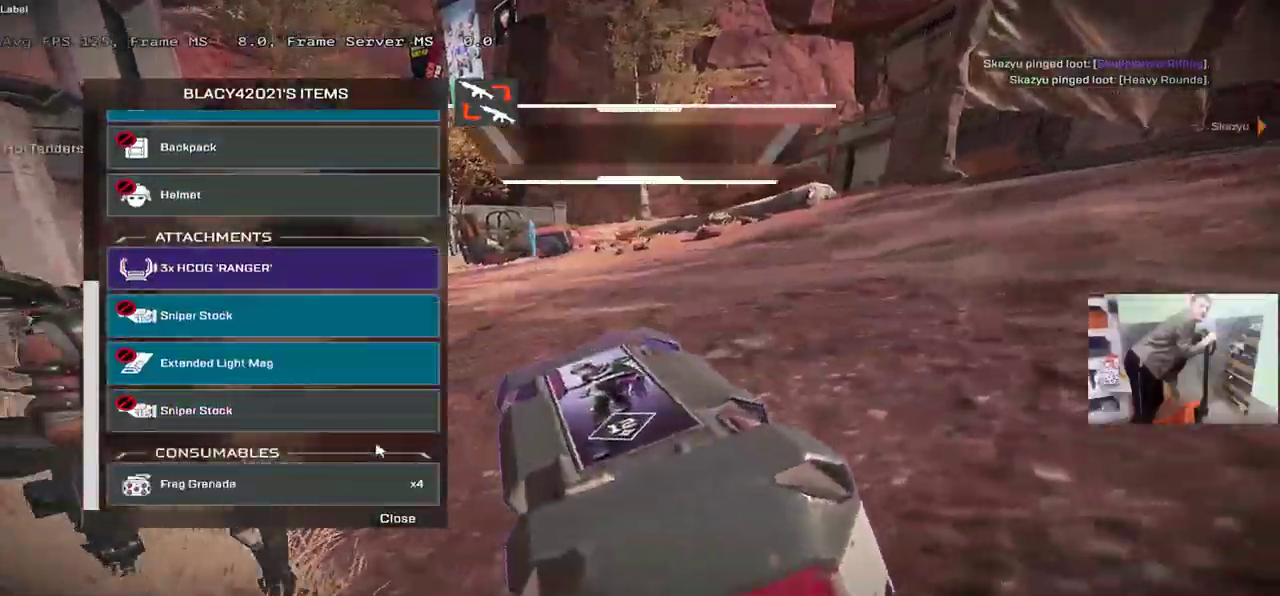
{"keys": ["w"], "mouse": [], "events": [[17, "tab", "down"], [100, "w", "down"], [134, "e", "up"], [167, "tab", "up"], [400, "tab", "down"], [484, "tab", "up"]]}
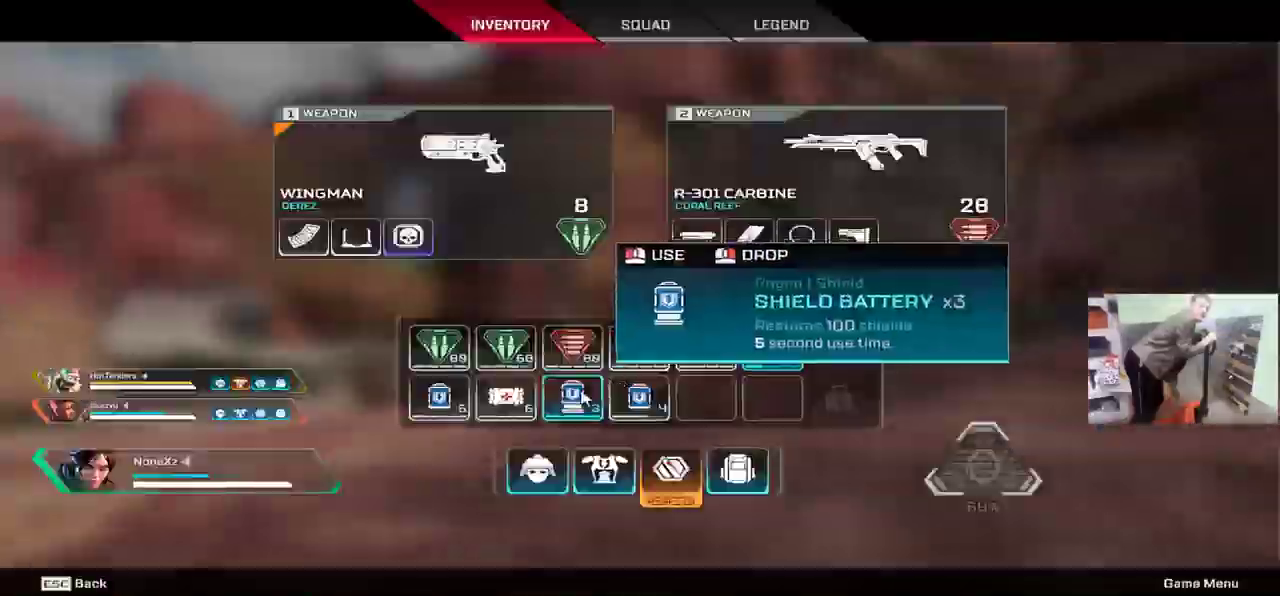
{"keys": ["w"], "mouse": [], "events": [[84, "shift", "down"], [167, "shift", "up"], [267, "tab", "down"], [367, "tab", "up"]]}
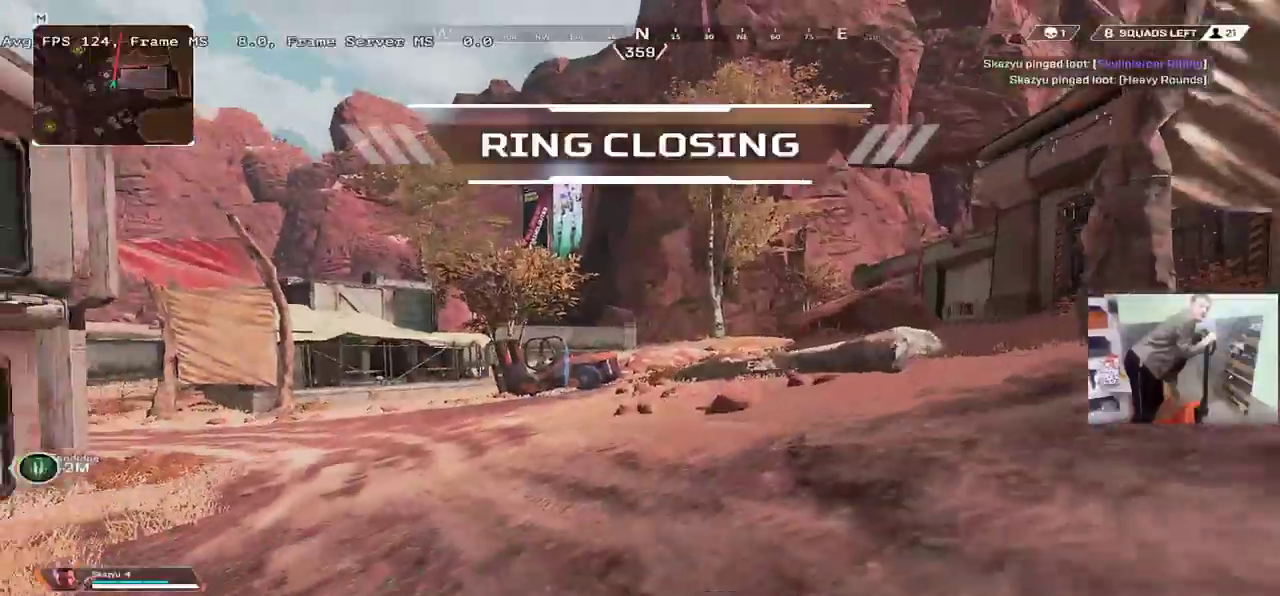
{"keys": ["w"], "mouse": [], "events": []}
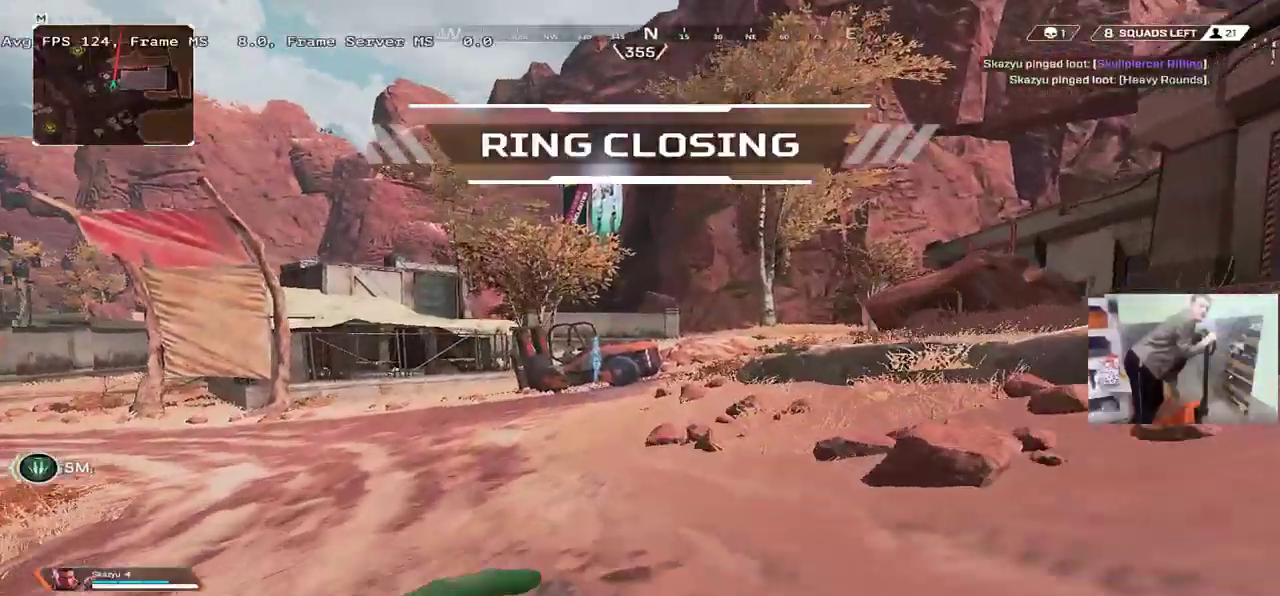
{"keys": ["w"], "mouse": [], "events": [[67, "ctrl", "down"], [317, "mouse_right", "down"], [400, "mouse_right", "up"], [417, "ctrl", "up"]]}
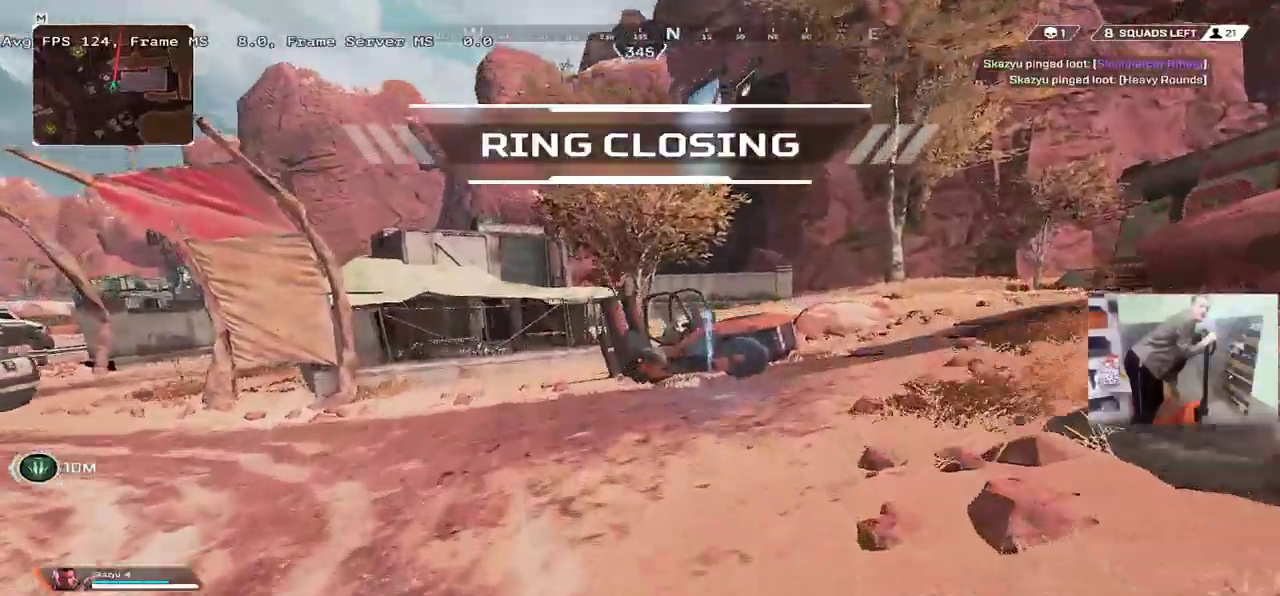
{"keys": ["w"], "mouse": [], "events": [[100, "e", "down"], [150, "e", "up"], [200, "shift", "down"], [267, "q", "down"], [300, "shift", "up"], [384, "q", "up"]]}
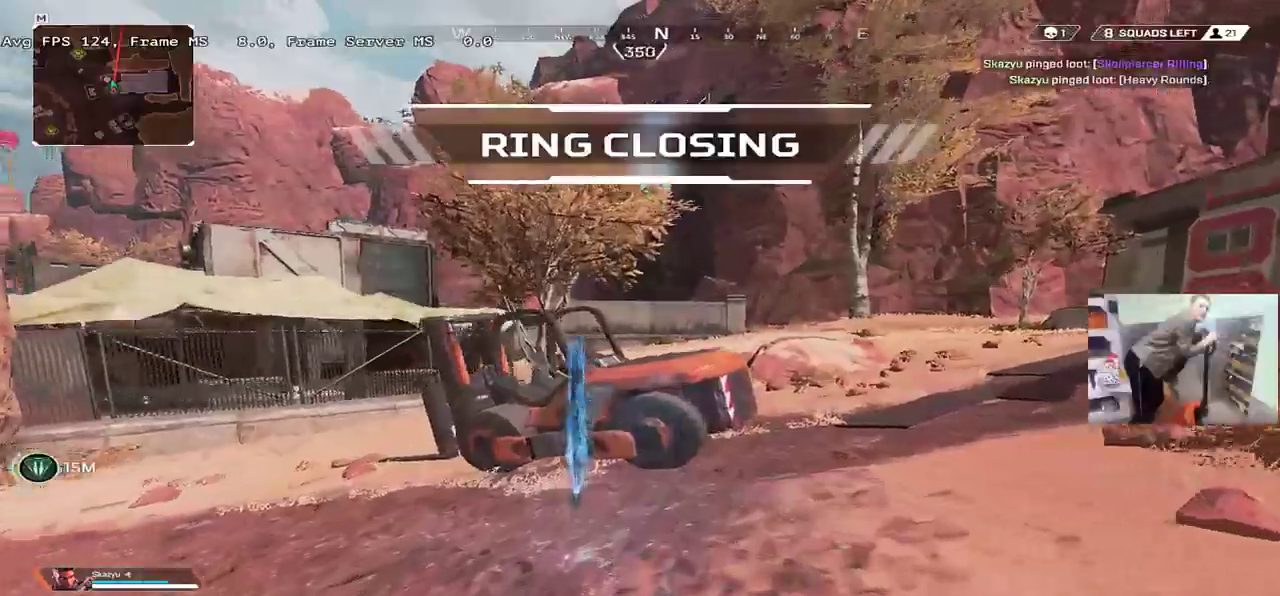
{"keys": ["w"], "mouse": [], "events": []}
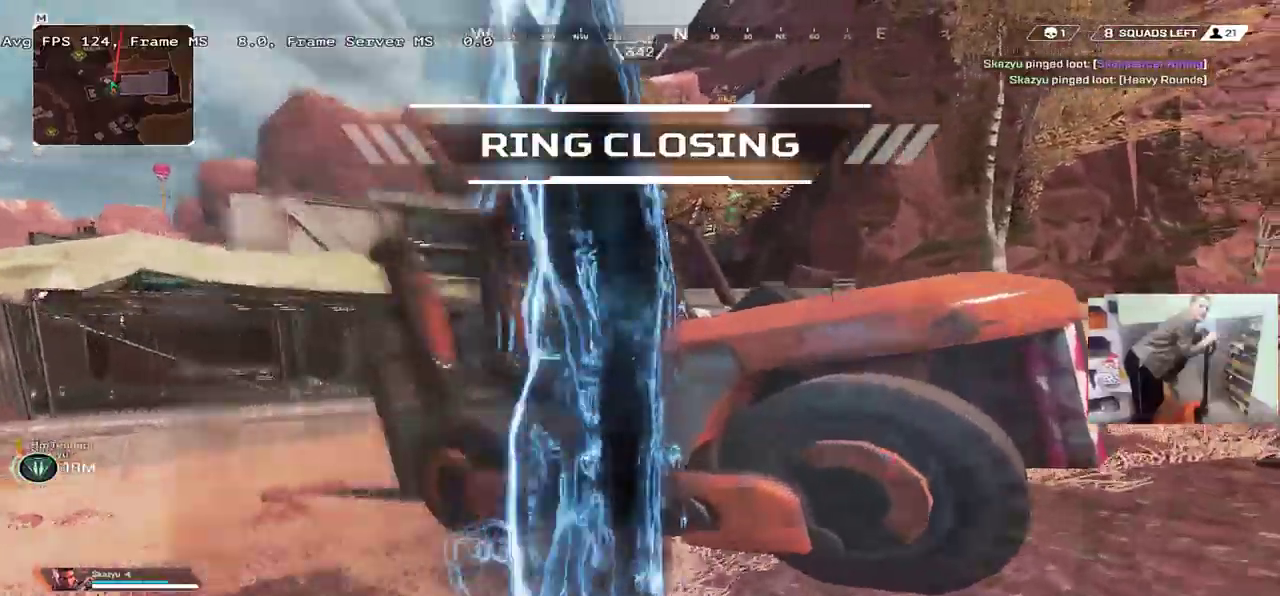
{"keys": [], "mouse": [], "events": [[100, "w", "up"]]}
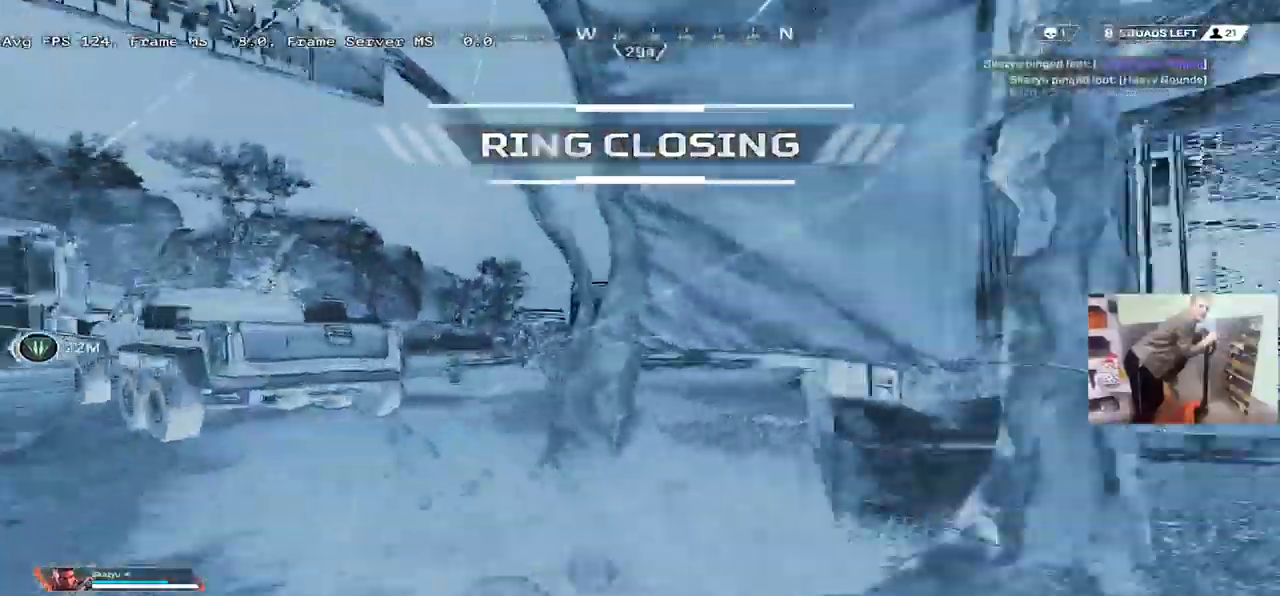
{"keys": [], "mouse": []}
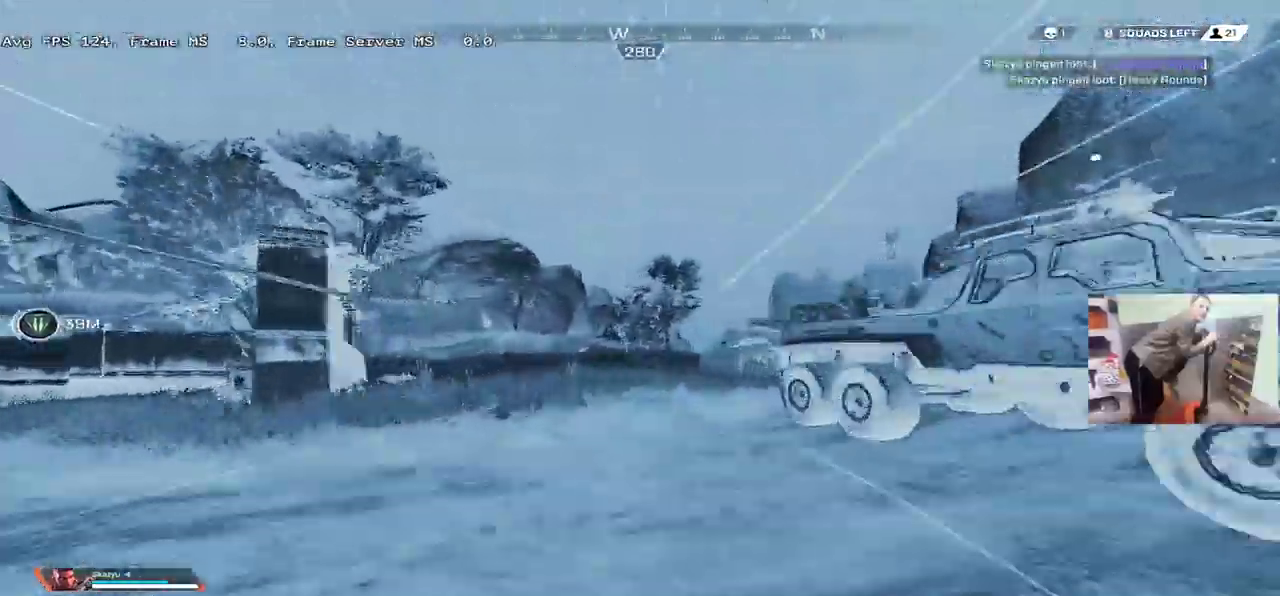
{"keys": [], "mouse": [], "events": []}
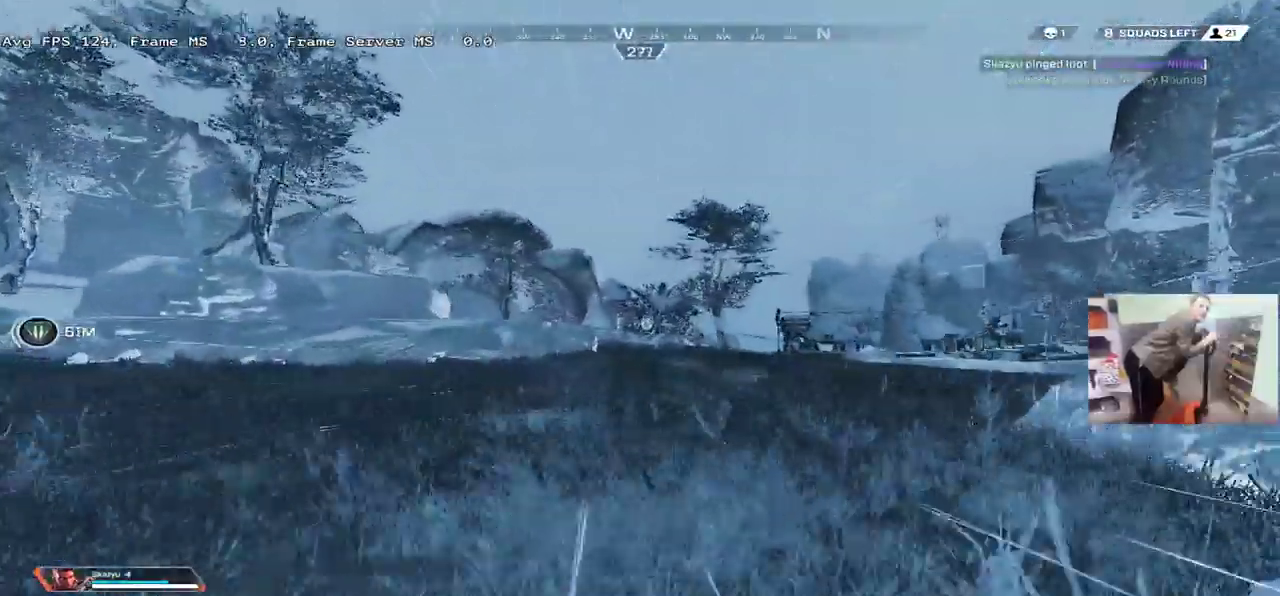
{"keys": [], "mouse": [], "events": []}
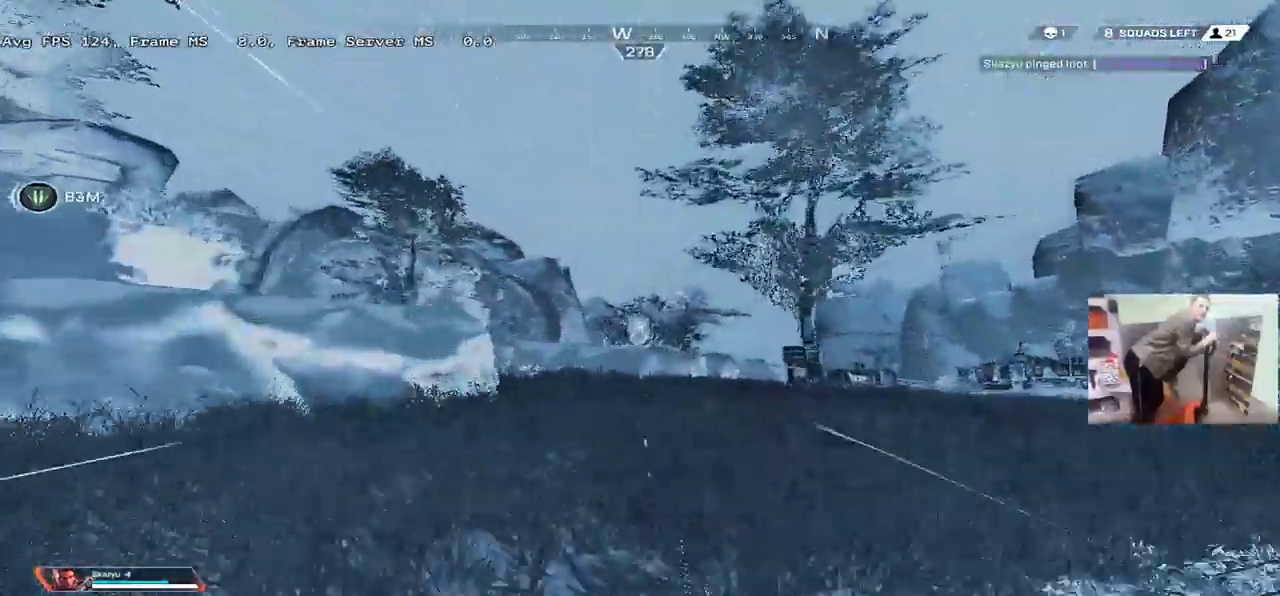
{"keys": [], "mouse": [], "events": []}
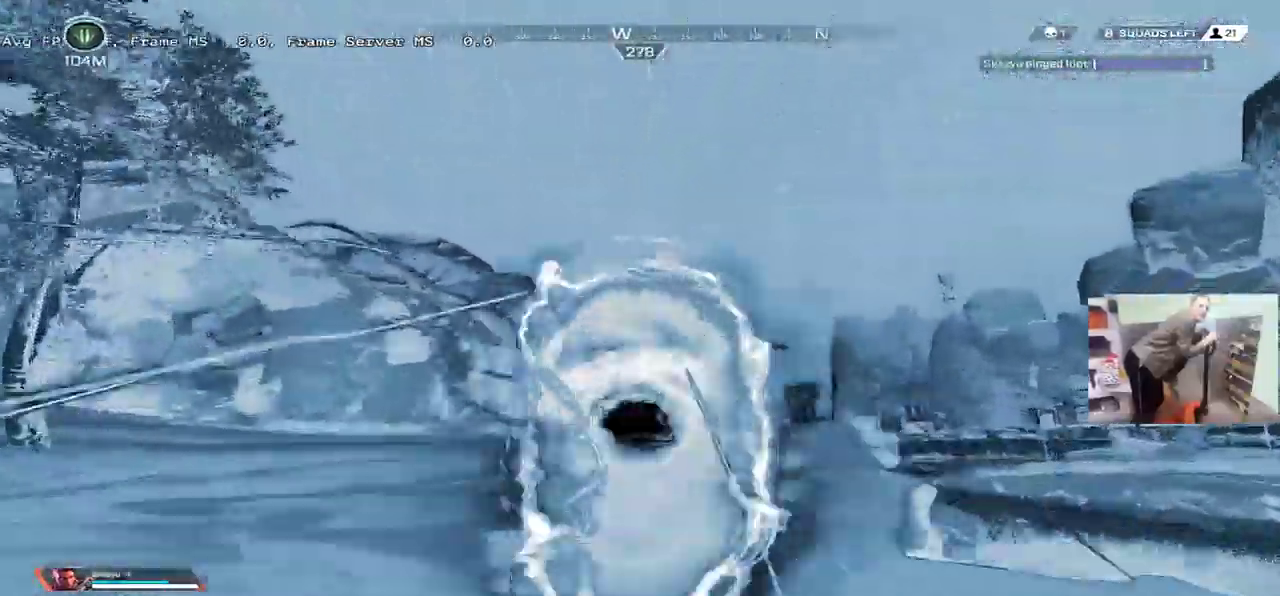
{"keys": ["e", "w"], "mouse": [], "events": [[200, "e", "down"], [217, "w", "down"], [234, "1", "down"], [300, "1", "up"]]}
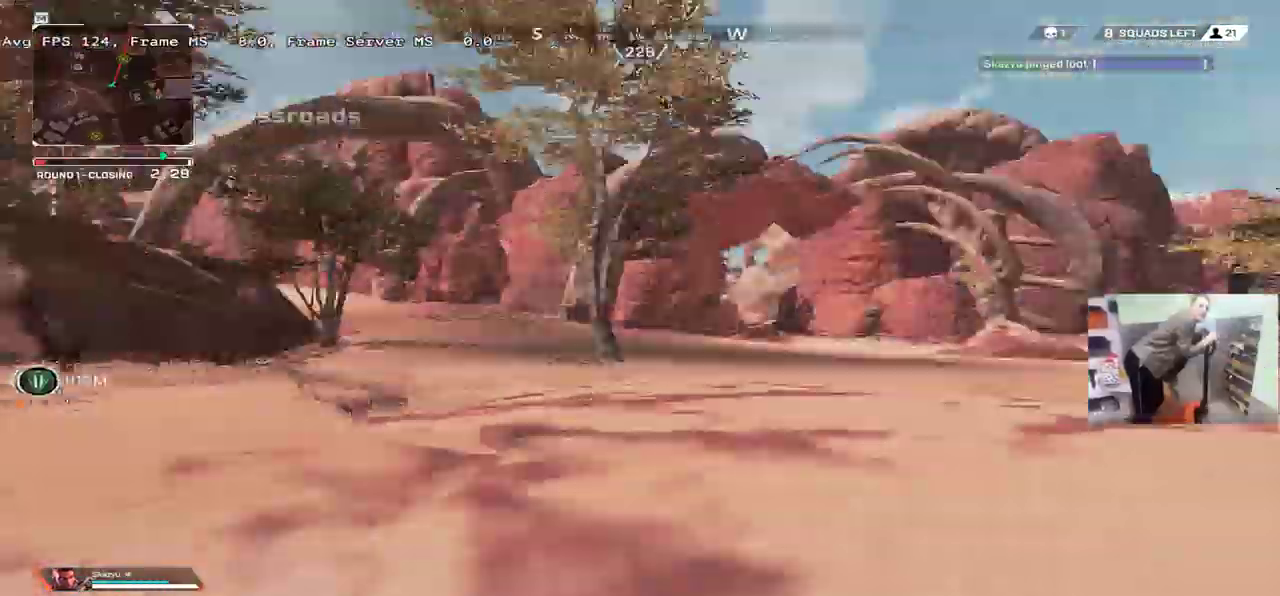
{"keys": [], "mouse": [], "events": [[50, "w", "up"], [500, "e", "up"]]}
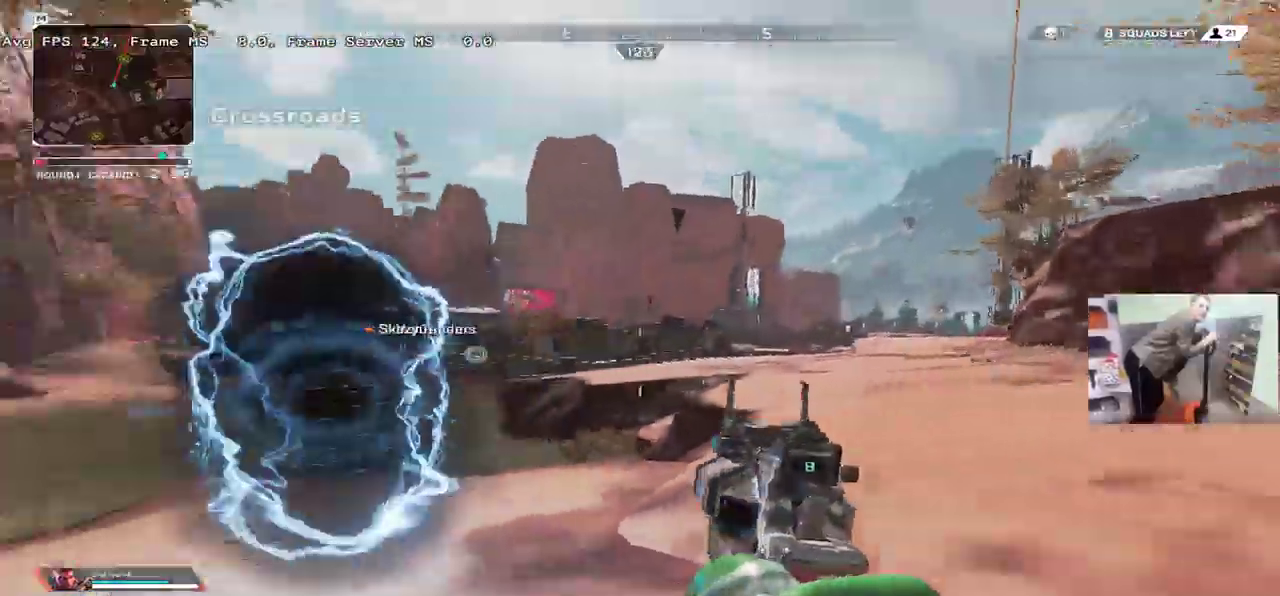
{"keys": ["e"], "mouse": []}
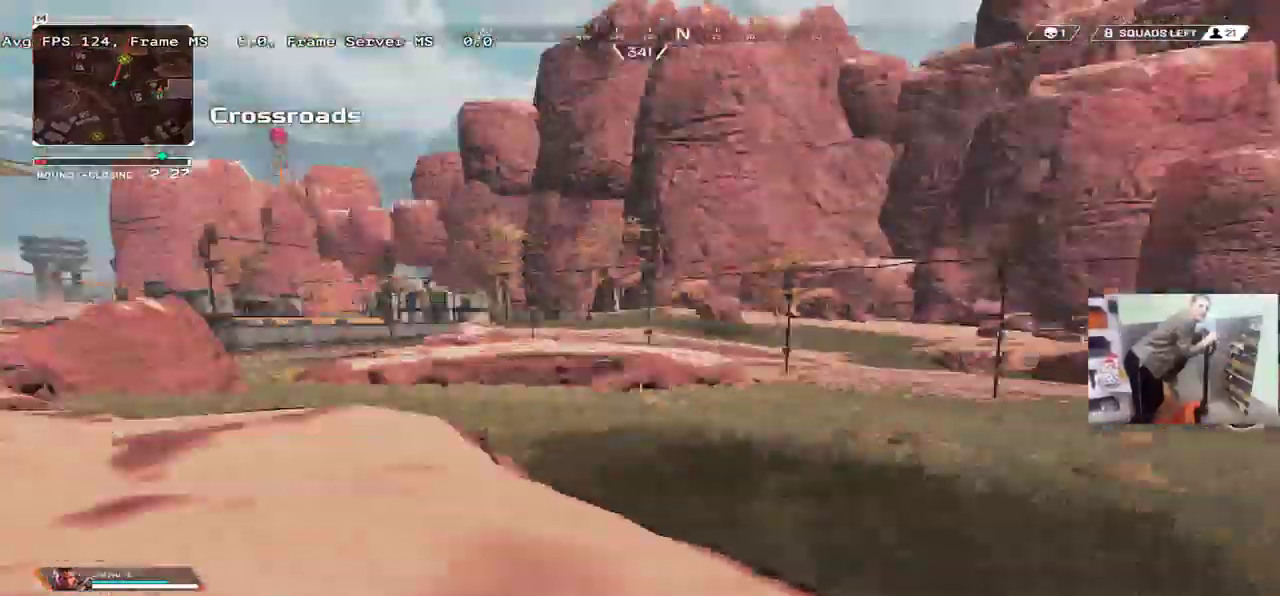
{"keys": ["3", "shift", "w"], "mouse": [], "events": [[200, "e", "up"], [334, "w", "down"], [450, "3", "down"], [467, "shift", "down"]]}
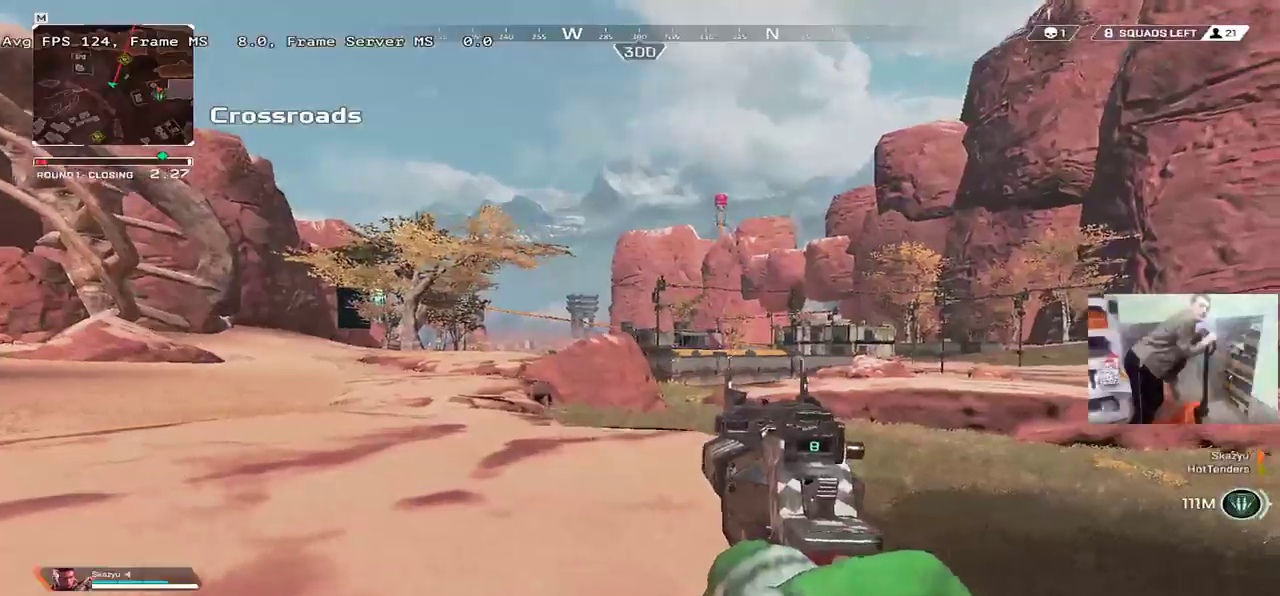
{"keys": ["q", "w"], "mouse": [], "events": [[17, "3", "up"], [17, "shift", "up"], [100, "q", "down"]]}
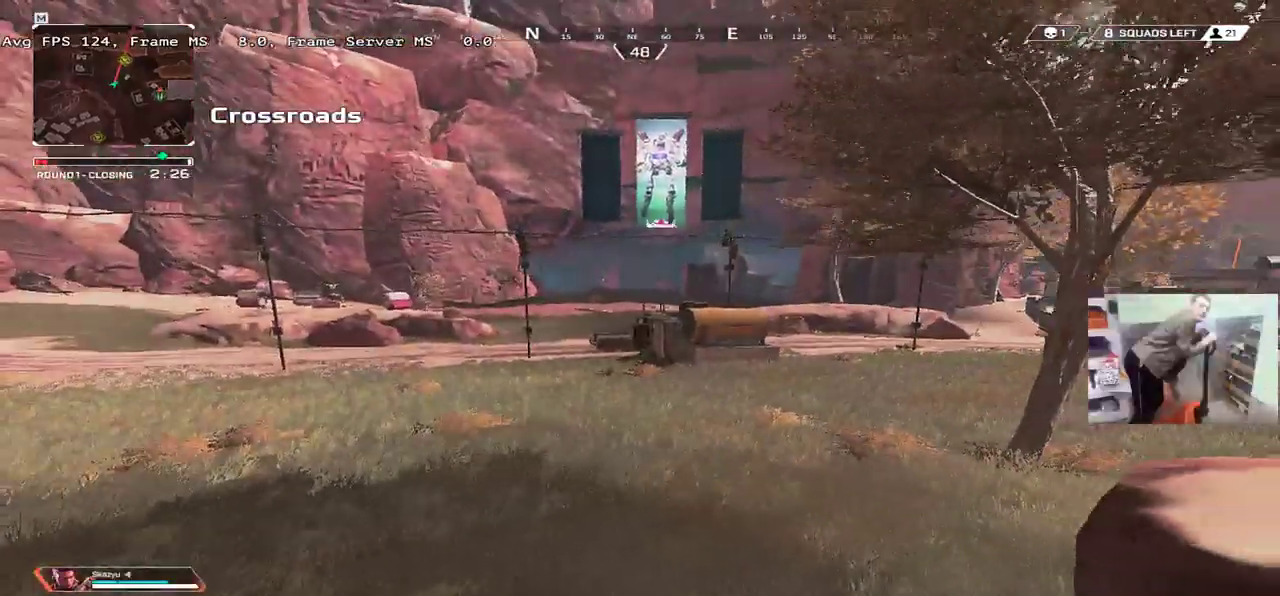
{"keys": ["q", "w"], "mouse": [], "events": []}
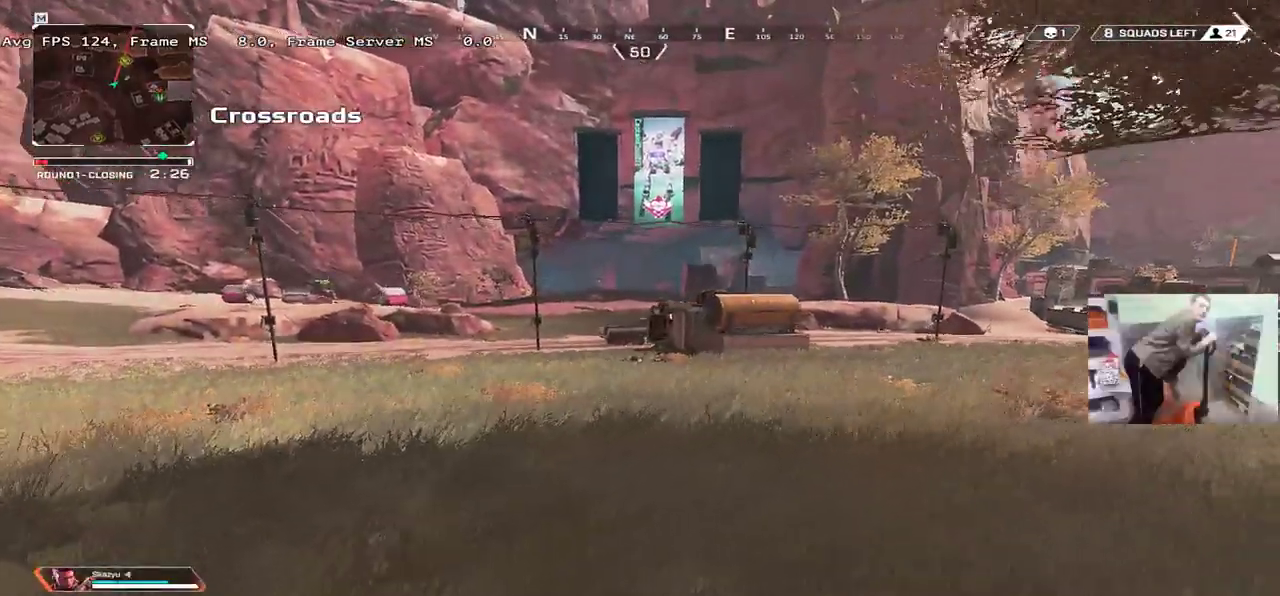
{"keys": ["w"], "mouse": [], "events": [[100, "q", "up"], [250, "e", "down"], [367, "e", "up"]]}
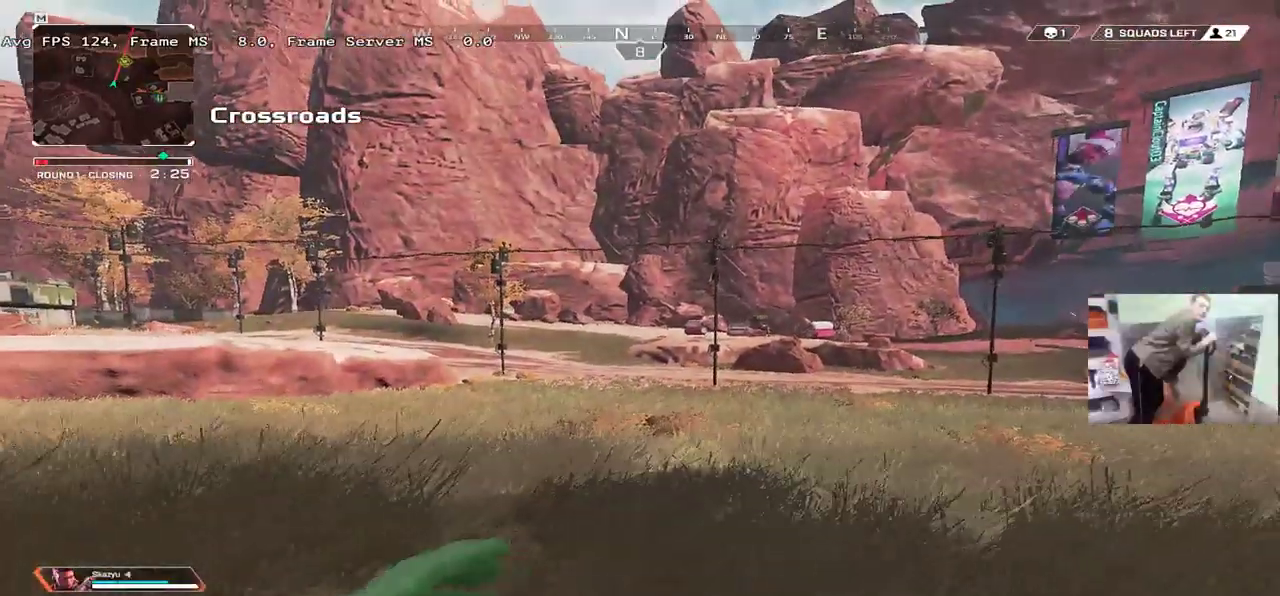
{"keys": ["ctrl", "w"], "mouse": [], "events": [[367, "ctrl", "down"]]}
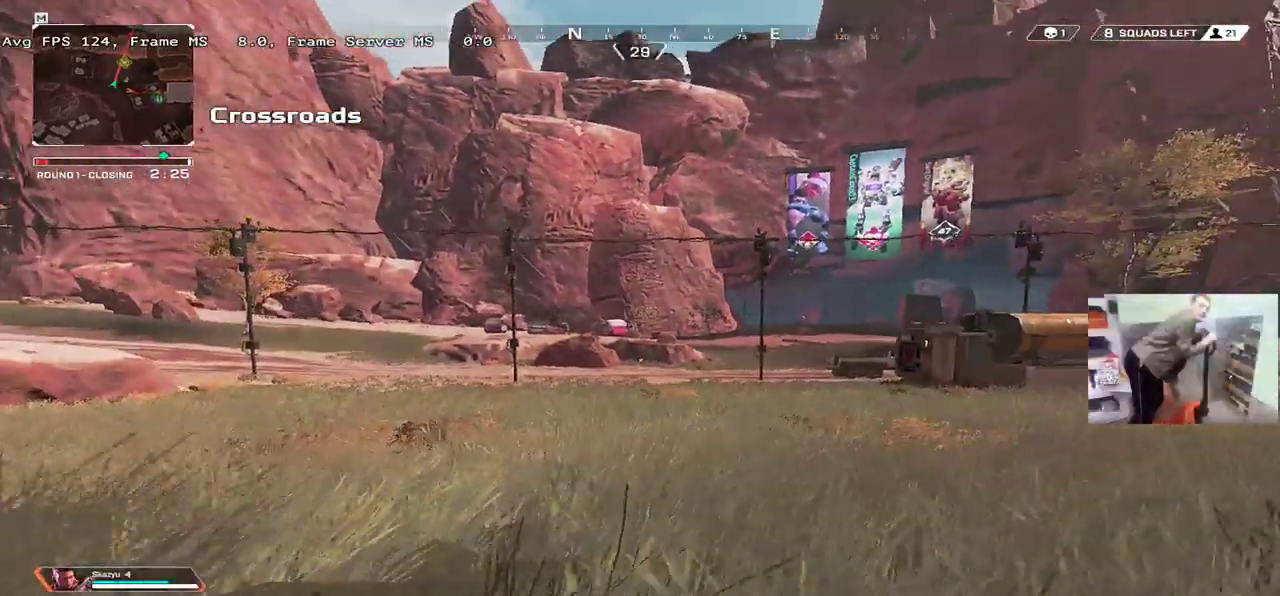
{"keys": ["shift", "w"], "mouse": [], "events": [[134, "mouse_right", "down"], [217, "mouse_right", "up"], [234, "ctrl", "up"], [350, "e", "down"], [417, "e", "up"], [500, "shift", "down"]]}
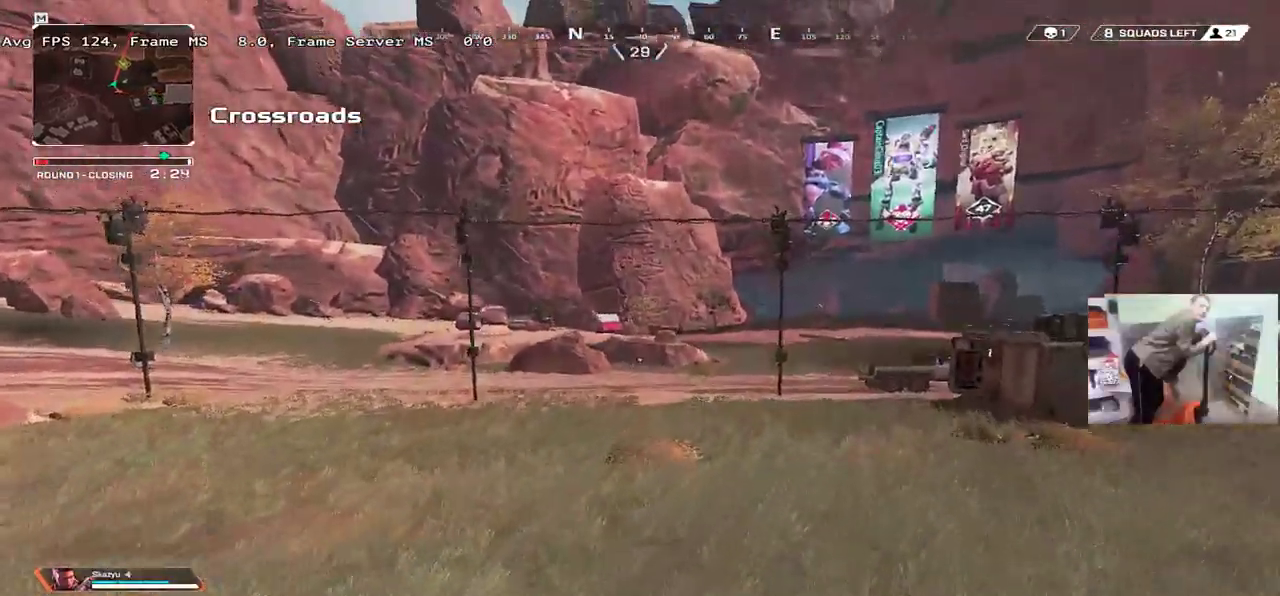
{"keys": ["w"], "mouse": [], "events": [[67, "shift", "up"]]}
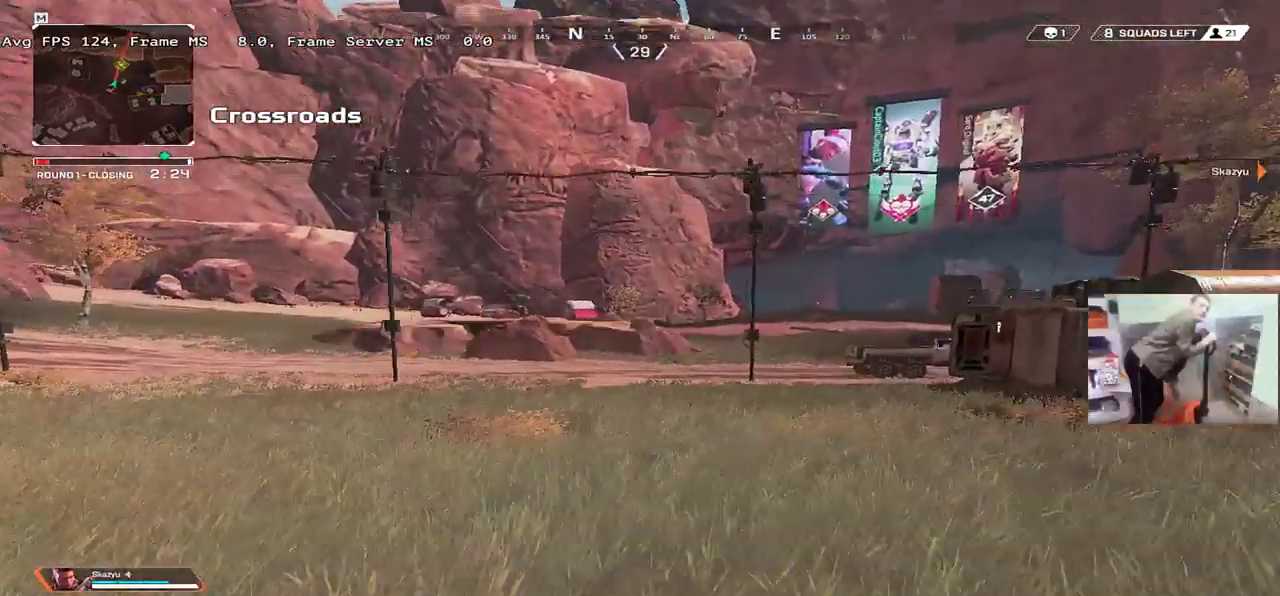
{"keys": ["w"], "mouse": [], "events": []}
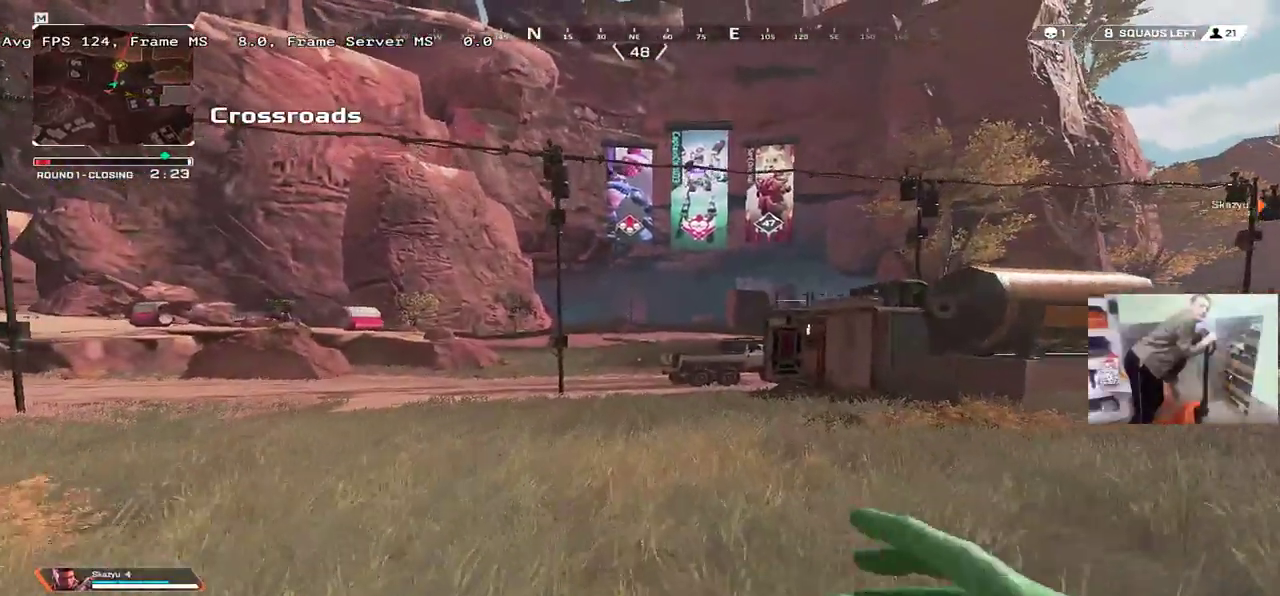
{"keys": ["w"], "mouse": [], "events": []}
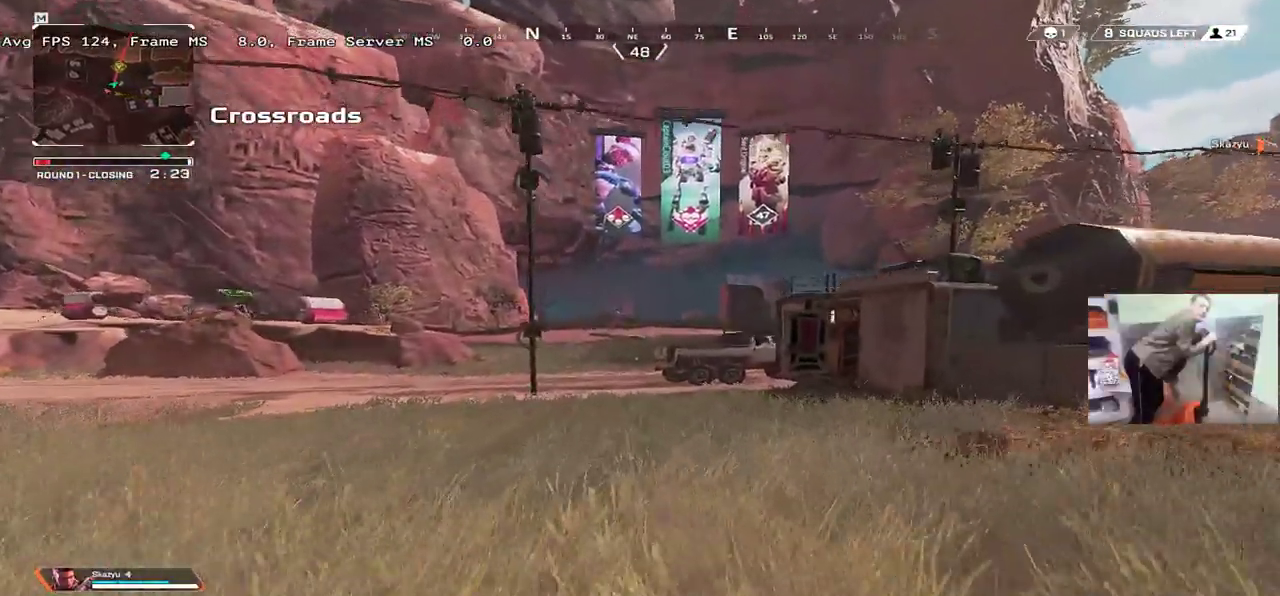
{"keys": ["w"], "mouse": [], "events": []}
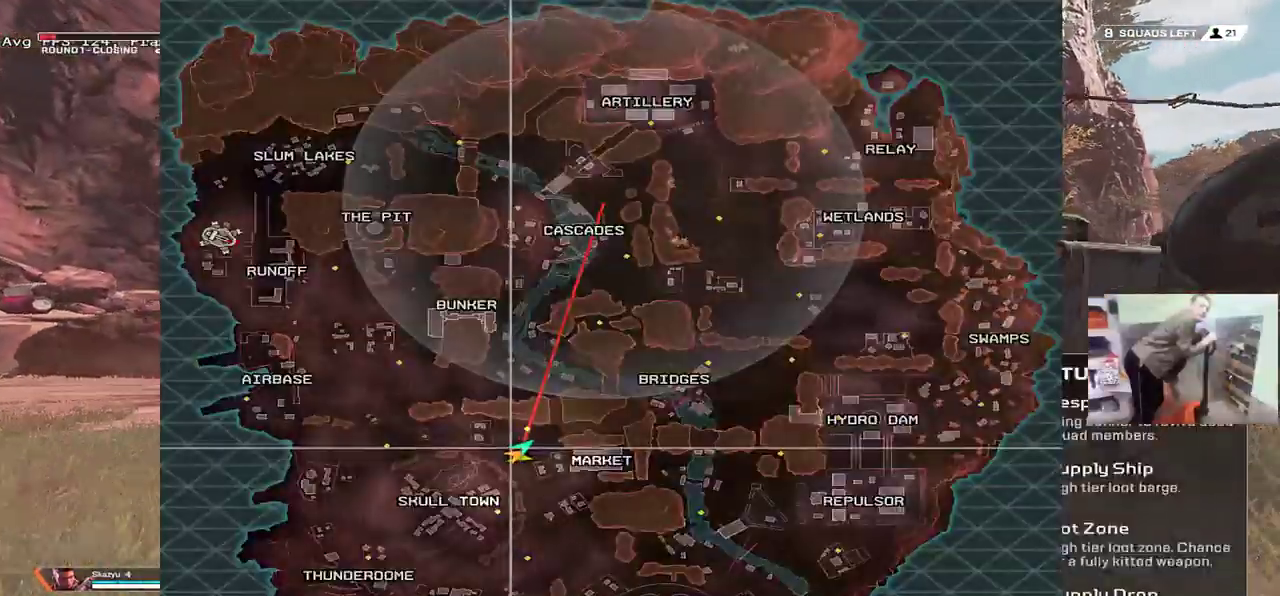
{"keys": ["q", "w"], "mouse": [], "events": [[334, "q", "down"]]}
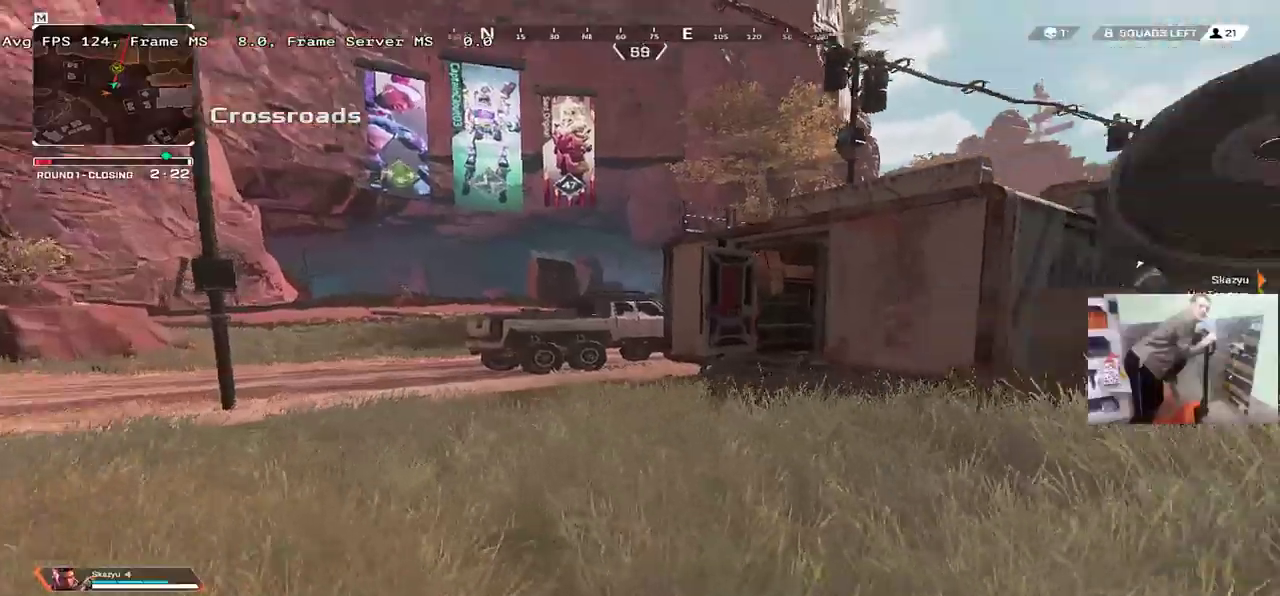
{"keys": ["ctrl", "q", "w"], "mouse": [], "events": [[284, "ctrl", "down"]]}
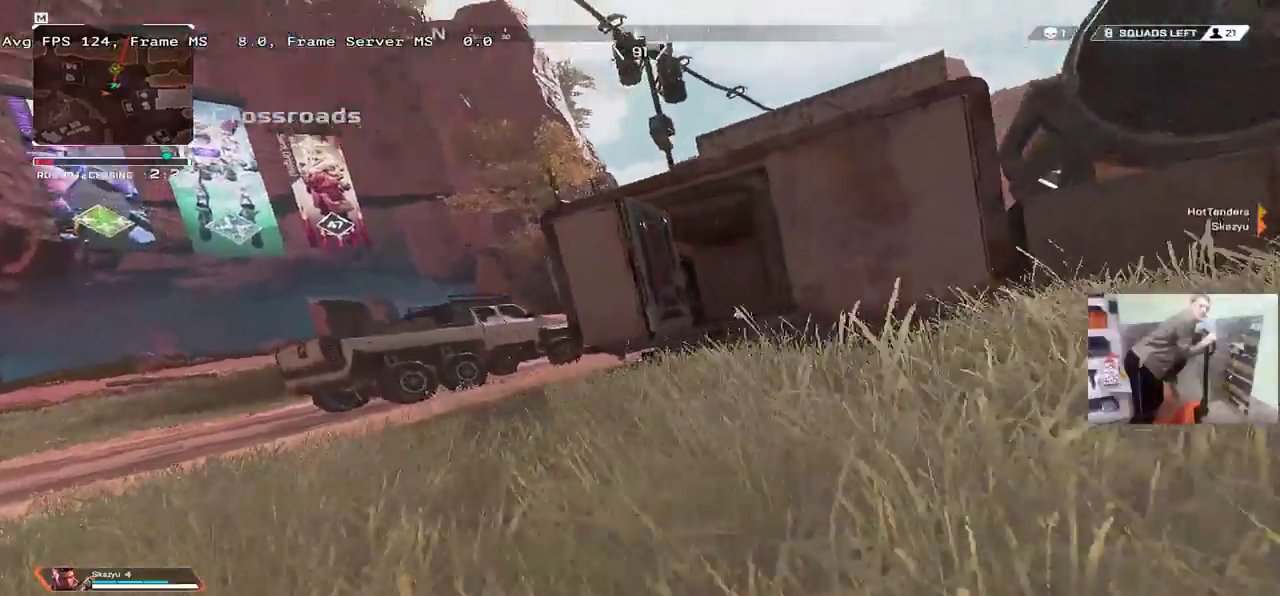
{"keys": ["q"], "mouse": [], "events": [[50, "mouse_right", "down"], [117, "mouse_right", "up"], [134, "w", "up"], [150, "ctrl", "up"]]}
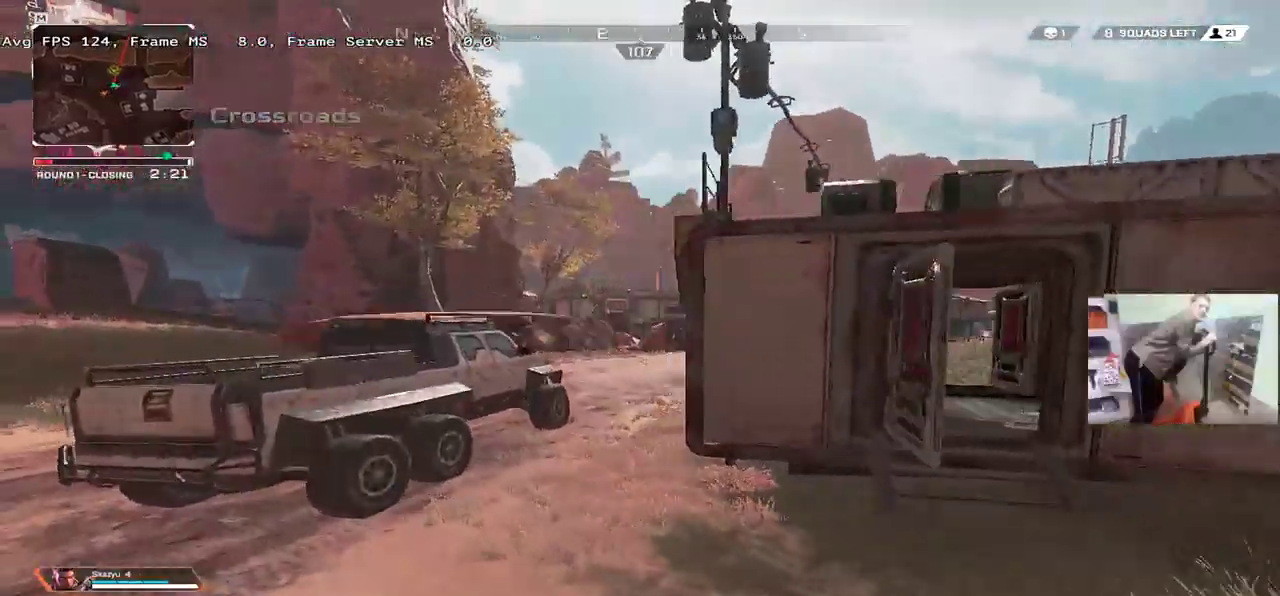
{"keys": ["w"], "mouse": [], "events": [[117, "shift", "down"], [150, "w", "down"], [184, "q", "up"], [234, "shift", "up"]]}